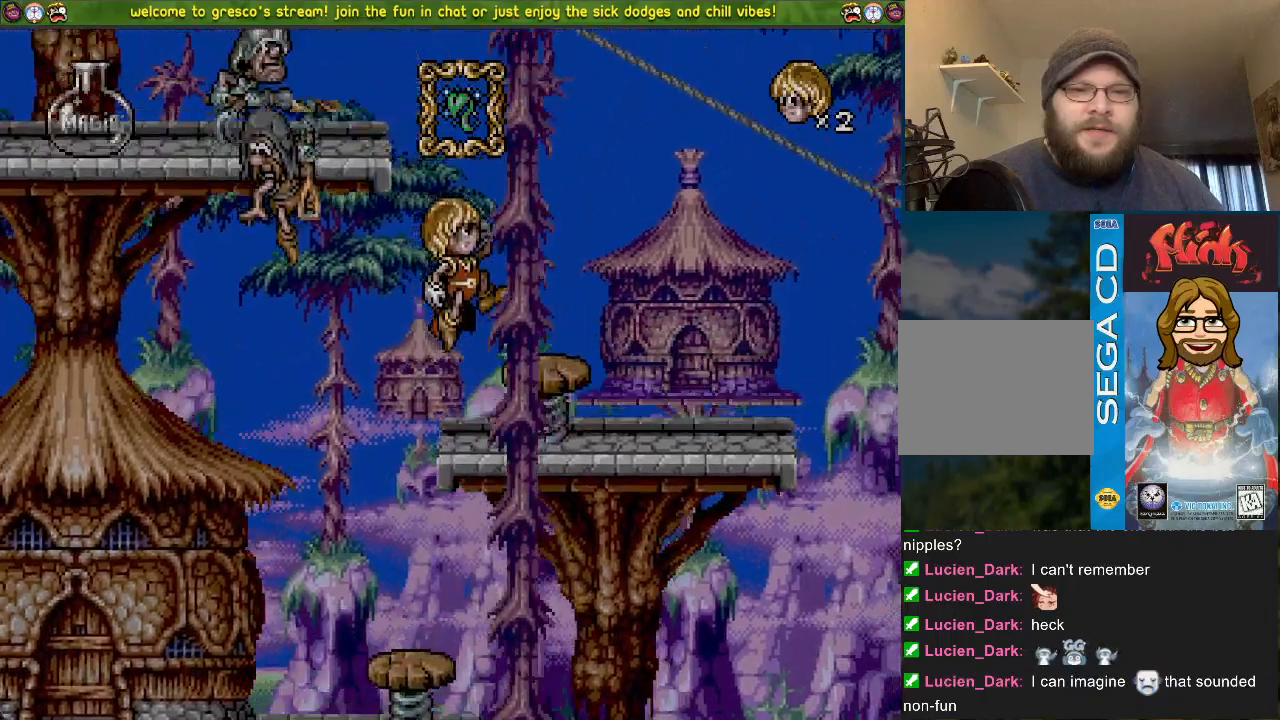
Gameplay with a controller (PlayStation layout); each line is a JSON object with the inputs held at the frame after it. "events" lists button and stick changes between this image and that frame as [ms after this image, input, new state], when the widget could be followed in between.
{"buttons": ["CROSS", "DPAD_LEFT"], "left_stick": "center", "right_stick": "center", "events": [[67, "DPAD_DOWN", "up"], [151, "DPAD_LEFT", "down"]]}
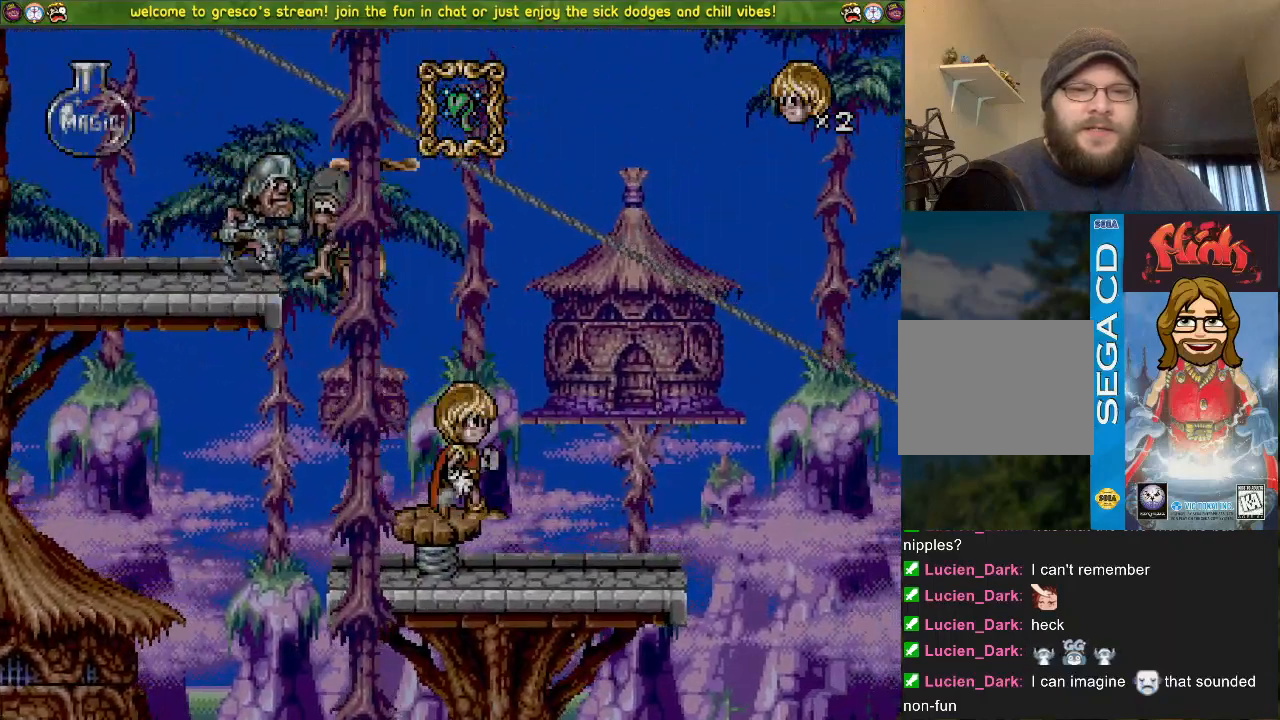
{"buttons": ["DPAD_DOWN"], "left_stick": "center", "right_stick": "center", "events": [[117, "CROSS", "up"], [117, "DPAD_LEFT", "up"], [167, "DPAD_DOWN", "down"]]}
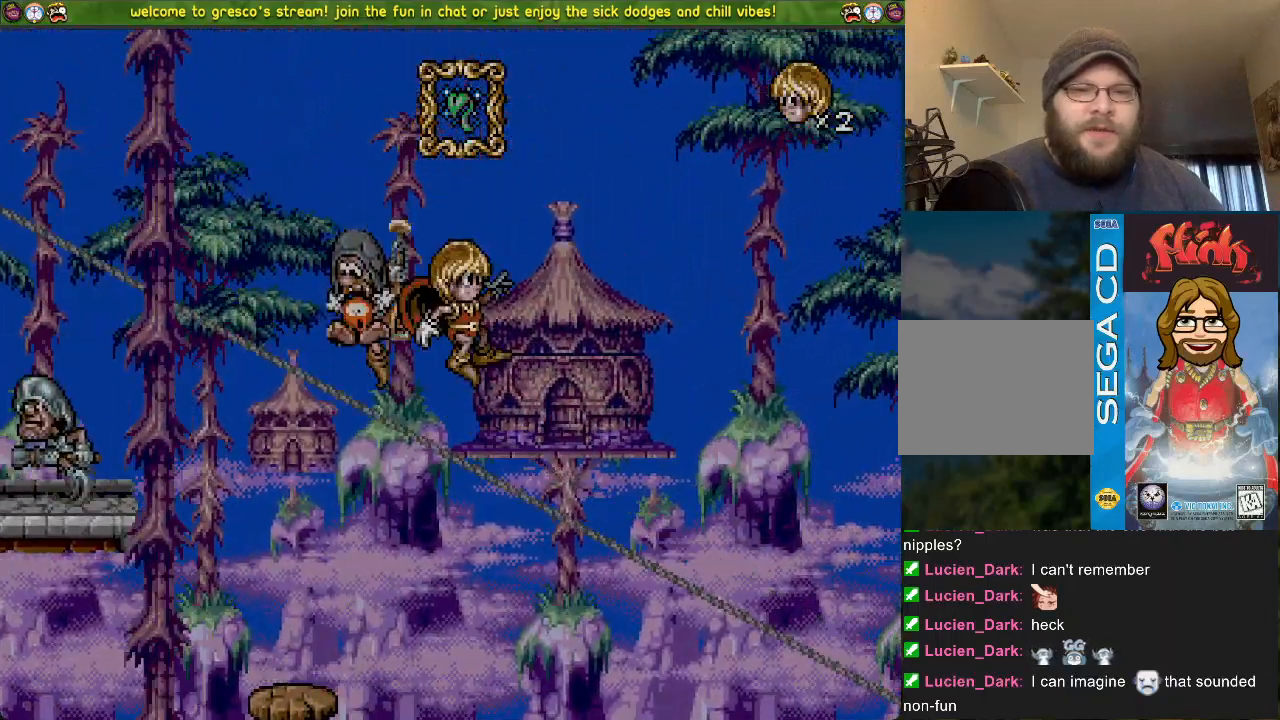
{"buttons": ["CROSS", "DPAD_DOWN"], "left_stick": "center", "right_stick": "center", "events": [[284, "CROSS", "down"]]}
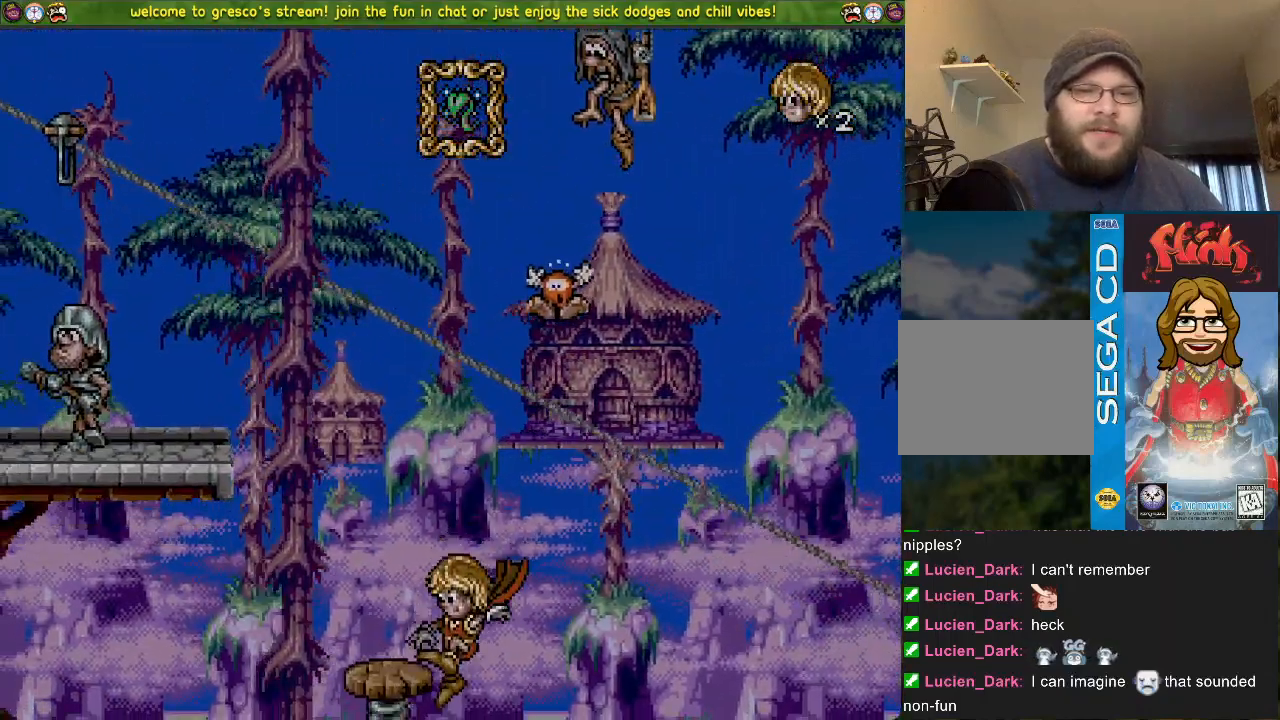
{"buttons": ["CROSS"], "left_stick": "center", "right_stick": "center", "events": [[150, "CROSS", "up"], [150, "DPAD_DOWN", "up"], [150, "DPAD_LEFT", "down"], [233, "CROSS", "down"], [250, "DPAD_LEFT", "up"]]}
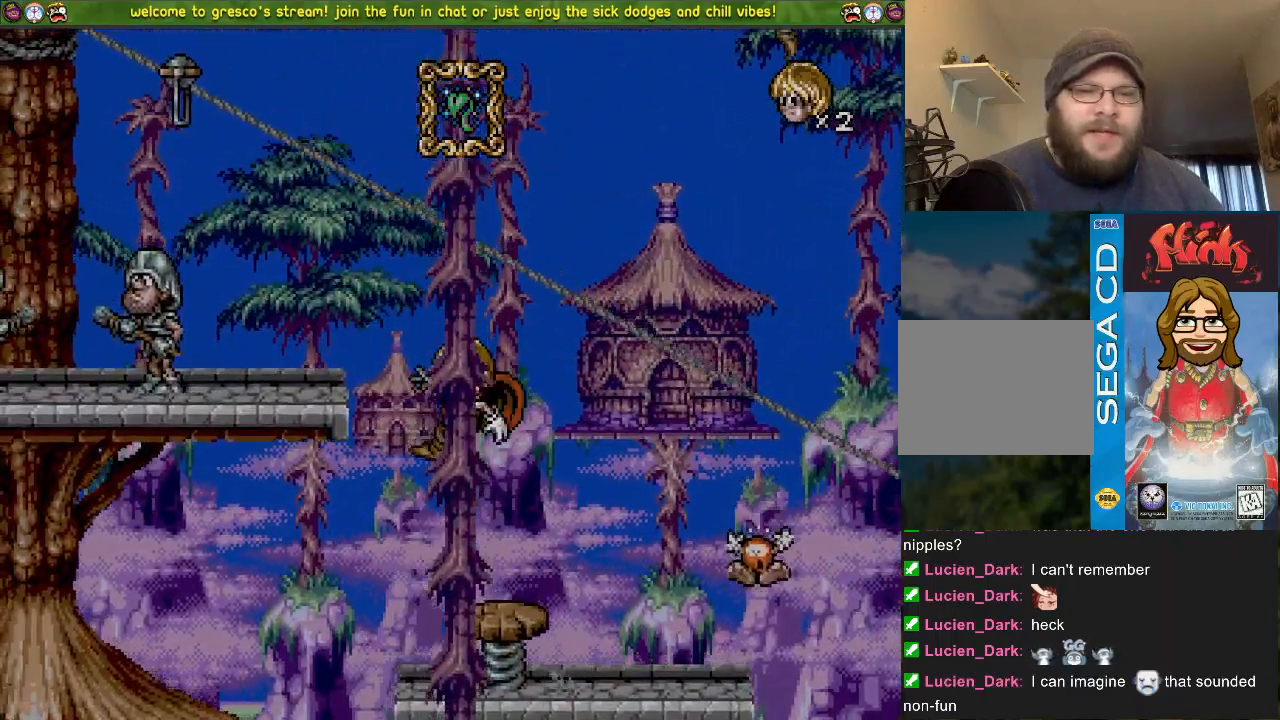
{"buttons": ["CROSS", "DPAD_DOWN"], "left_stick": "center", "right_stick": "center", "events": [[17, "DPAD_DOWN", "down"]]}
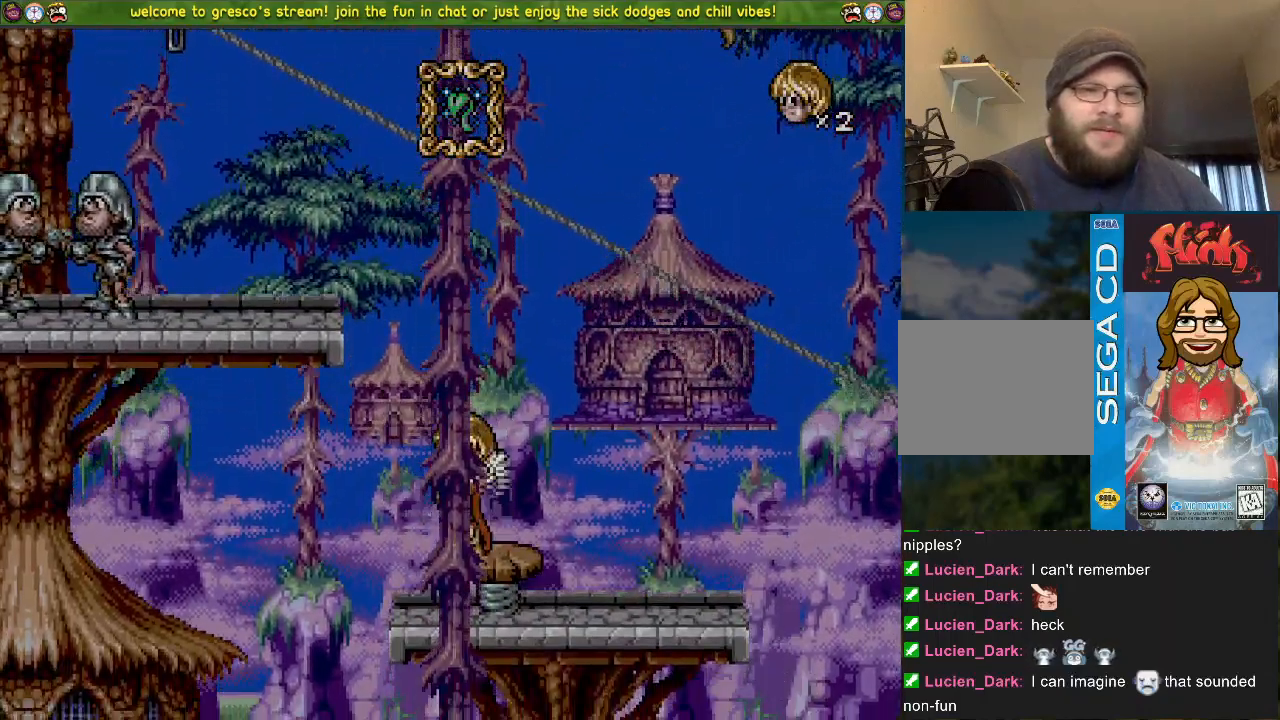
{"buttons": ["DPAD_DOWN"], "left_stick": "center", "right_stick": "center", "events": [[183, "CROSS", "up"], [317, "DPAD_LEFT", "down"], [400, "DPAD_LEFT", "up"]]}
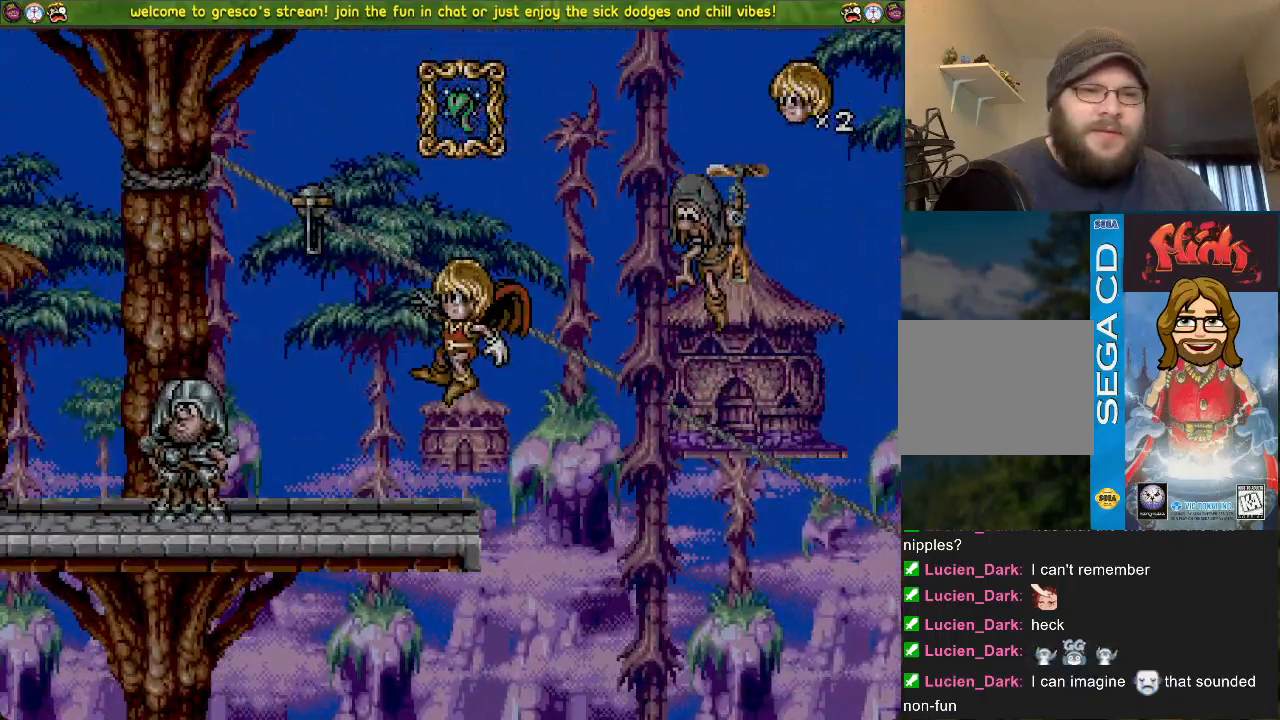
{"buttons": ["CROSS", "DPAD_DOWN"], "left_stick": "center", "right_stick": "center", "events": [[134, "CROSS", "down"]]}
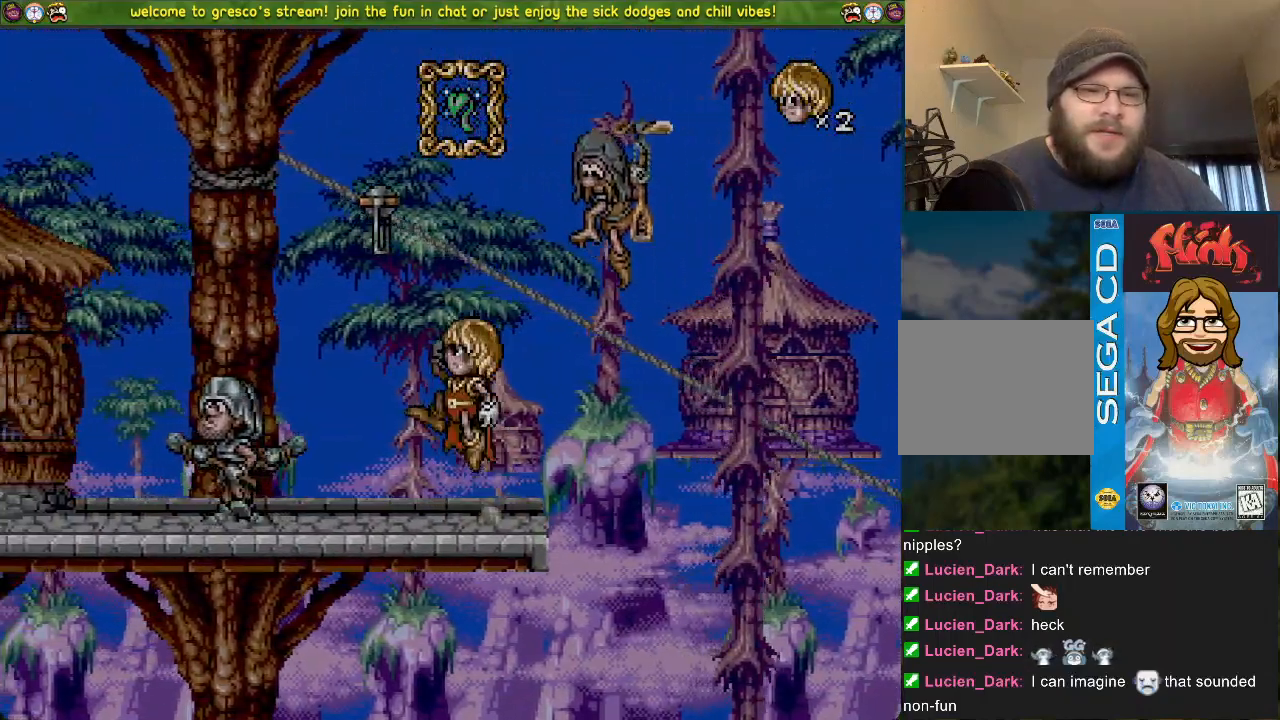
{"buttons": ["DPAD_LEFT"], "left_stick": "center", "right_stick": "center", "events": [[150, "DPAD_DOWN", "up"], [167, "DPAD_LEFT", "down"], [200, "CROSS", "up"]]}
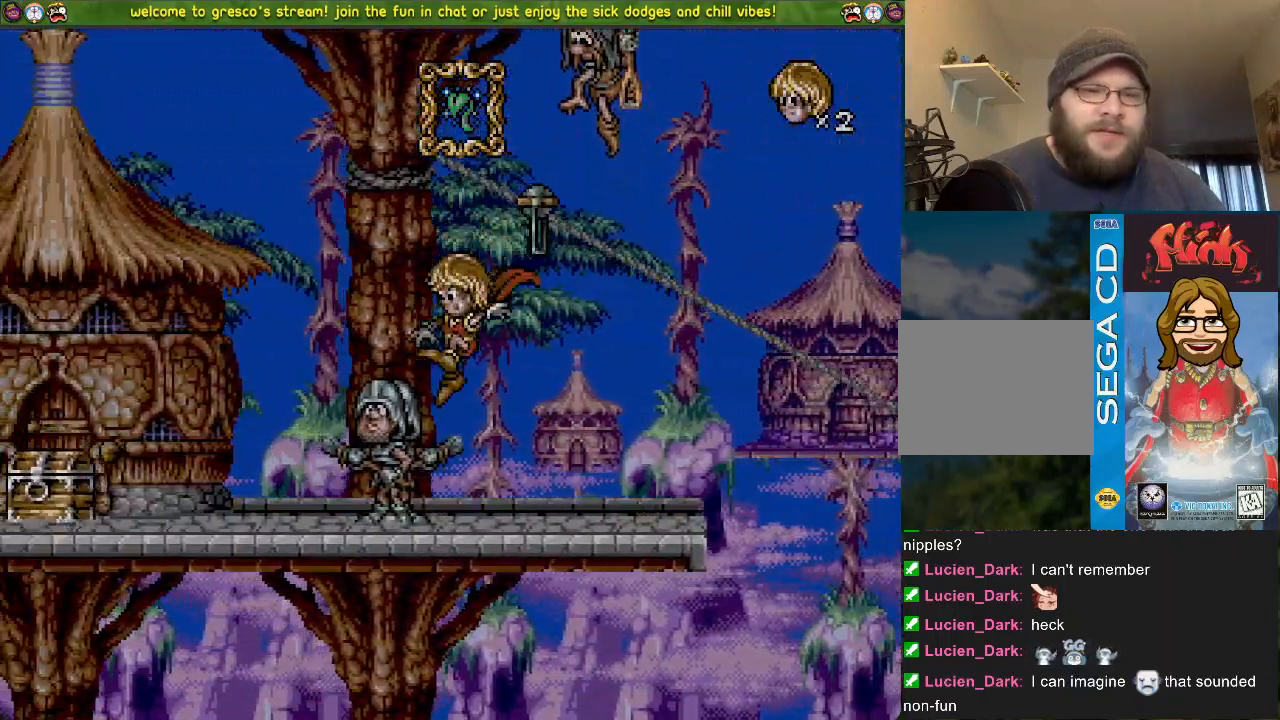
{"buttons": [], "left_stick": "center", "right_stick": "center", "events": [[417, "DPAD_LEFT", "up"]]}